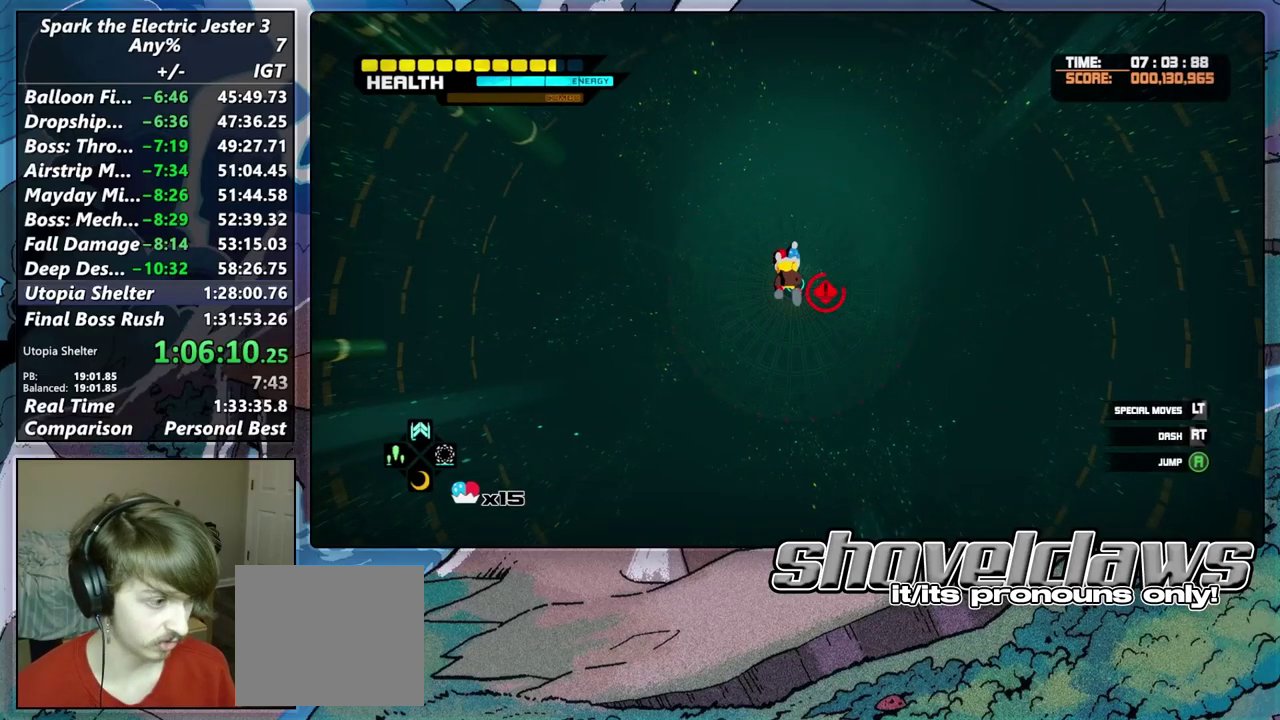
Gameplay with a controller (PlayStation layout); each line is a JSON object with the inputs held at the frame after it (dt_ms = milliseconds from this image to that frame). "events" lists button and stick changes between this image and that frame as [ms after this image, input, new state], when the widget could be followed in between. Not read: R1.
{"dt_ms": 500, "buttons": [], "left_stick": "up", "right_stick": "center", "events": []}
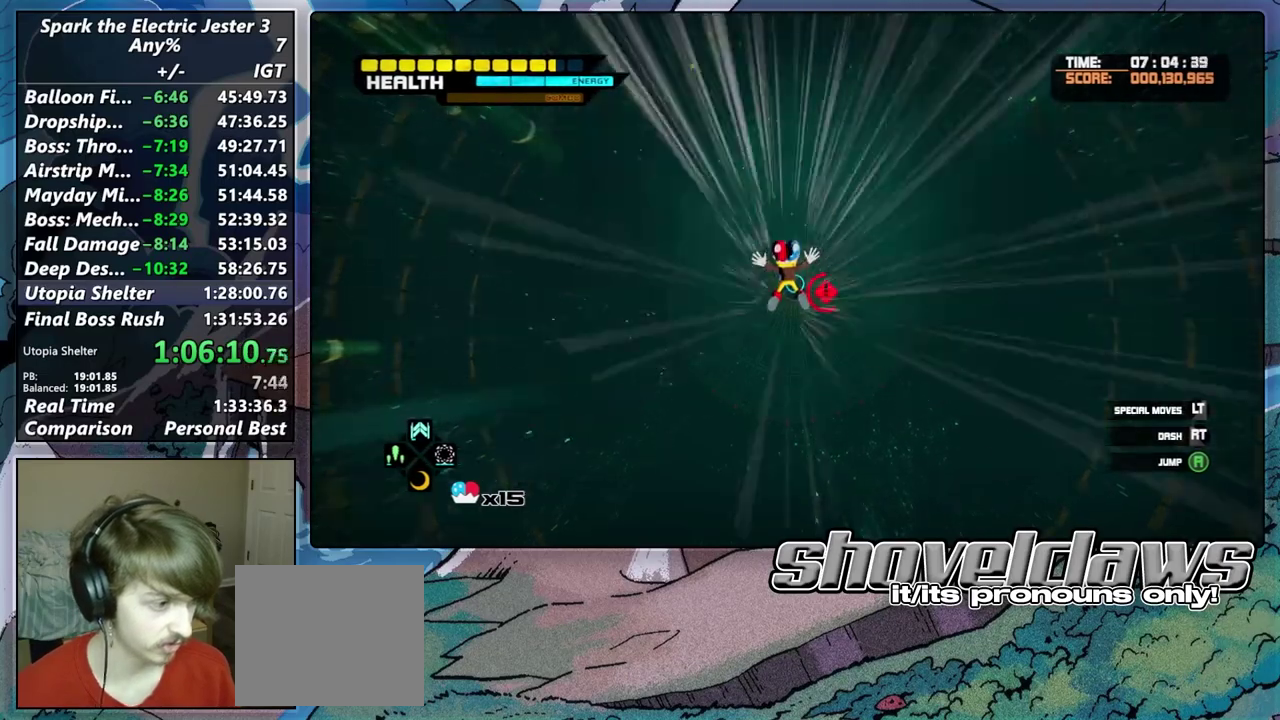
{"dt_ms": 500, "buttons": [], "left_stick": "center", "right_stick": "center", "events": [[233, "left_stick", "center"]]}
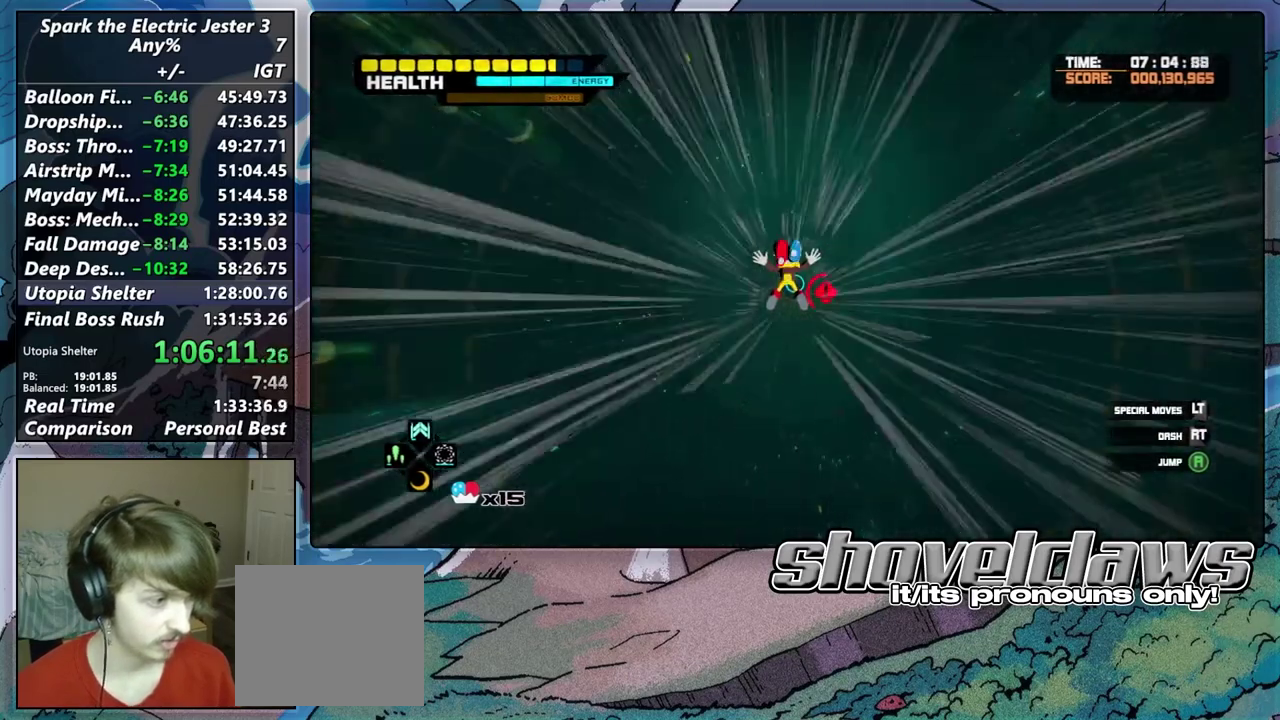
{"dt_ms": 500, "buttons": ["DPAD_RIGHT"], "left_stick": "center", "right_stick": "center", "events": [[500, "DPAD_RIGHT", "down"]]}
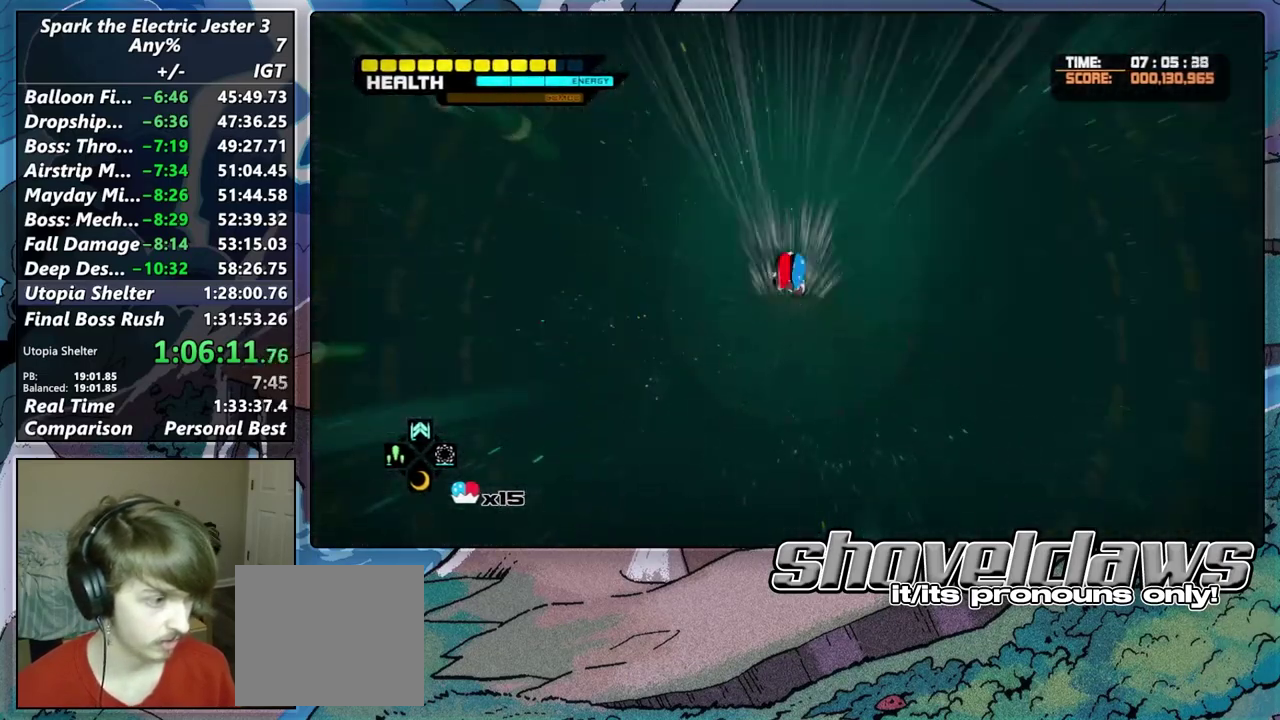
{"dt_ms": 500, "buttons": ["L2"], "left_stick": "center", "right_stick": "center", "events": [[133, "DPAD_RIGHT", "up"], [167, "L2", "down"], [217, "CROSS", "down"], [283, "CROSS", "up"], [367, "CROSS", "down"], [450, "CROSS", "up"]]}
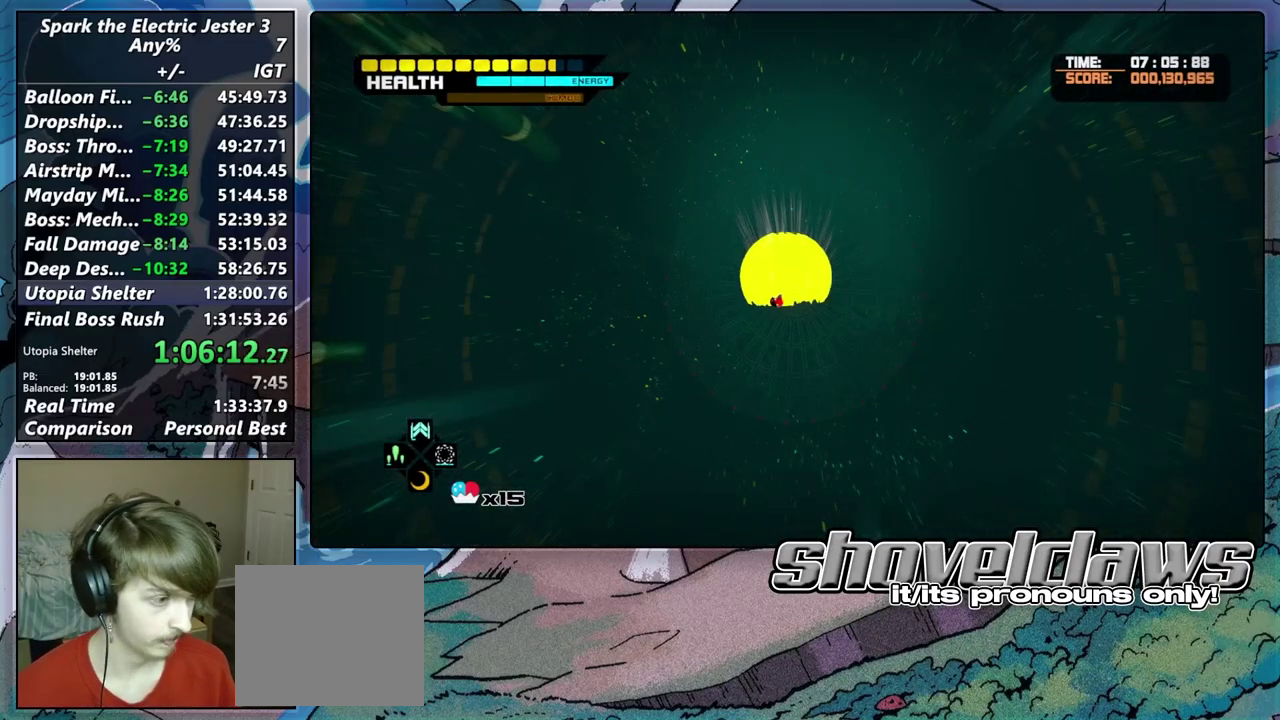
{"dt_ms": 500, "buttons": ["CROSS", "L2"], "left_stick": "center", "right_stick": "center", "events": [[33, "CROSS", "down"], [117, "CROSS", "up"], [167, "CROSS", "down"], [250, "CROSS", "up"], [317, "CROSS", "down"], [383, "CROSS", "up"], [450, "CROSS", "down"]]}
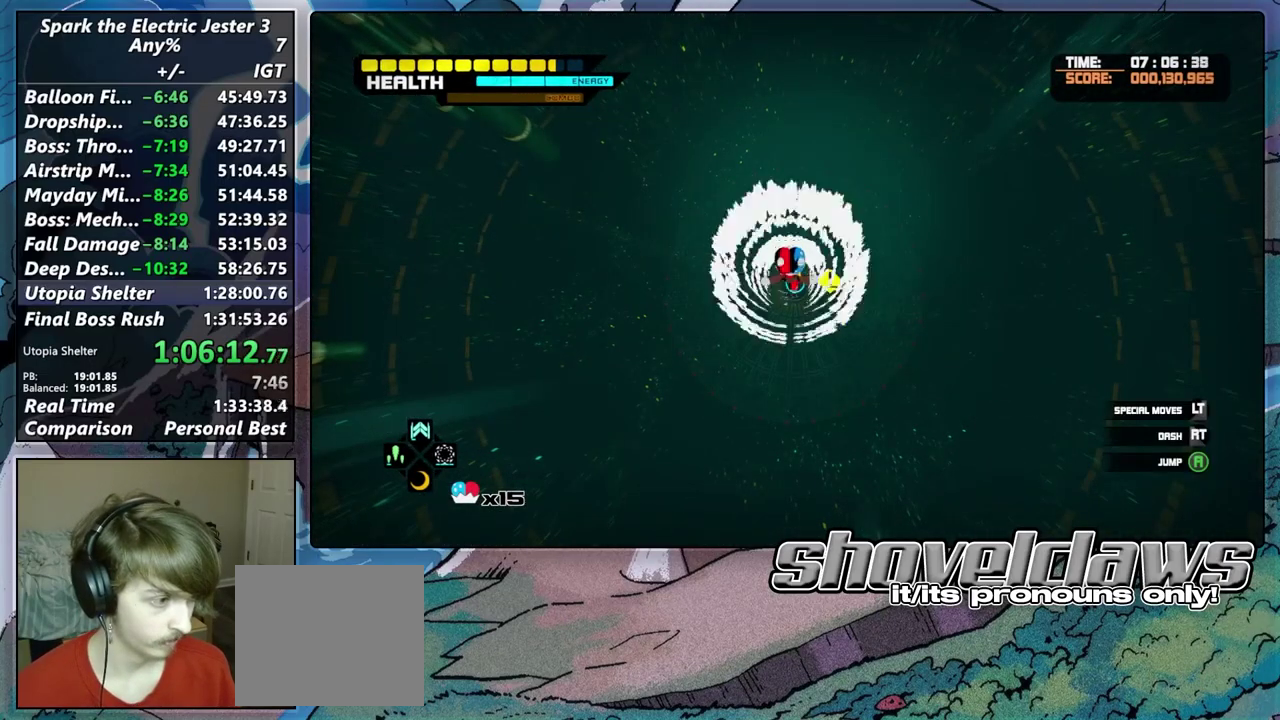
{"dt_ms": 500, "buttons": [], "left_stick": "up", "right_stick": "center", "events": [[50, "CROSS", "up"], [50, "left_stick", "up"], [83, "L2", "up"]]}
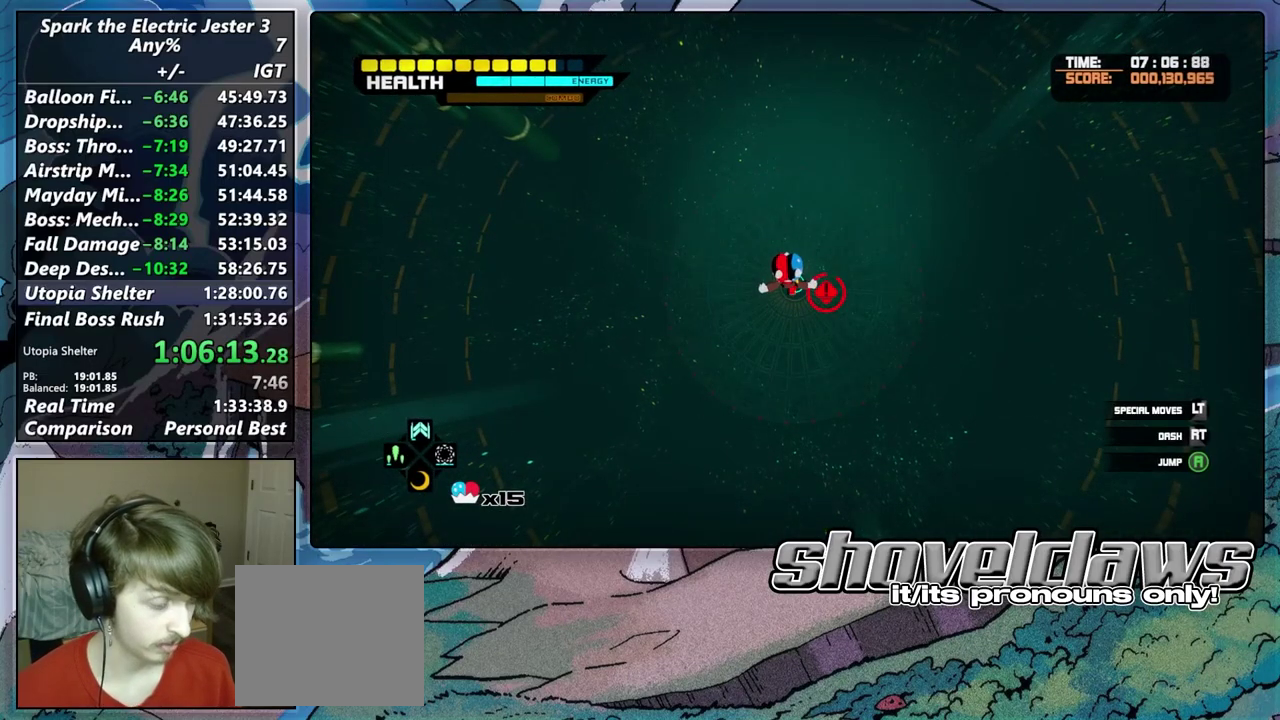
{"dt_ms": 500, "buttons": [], "left_stick": "up", "right_stick": "center", "events": []}
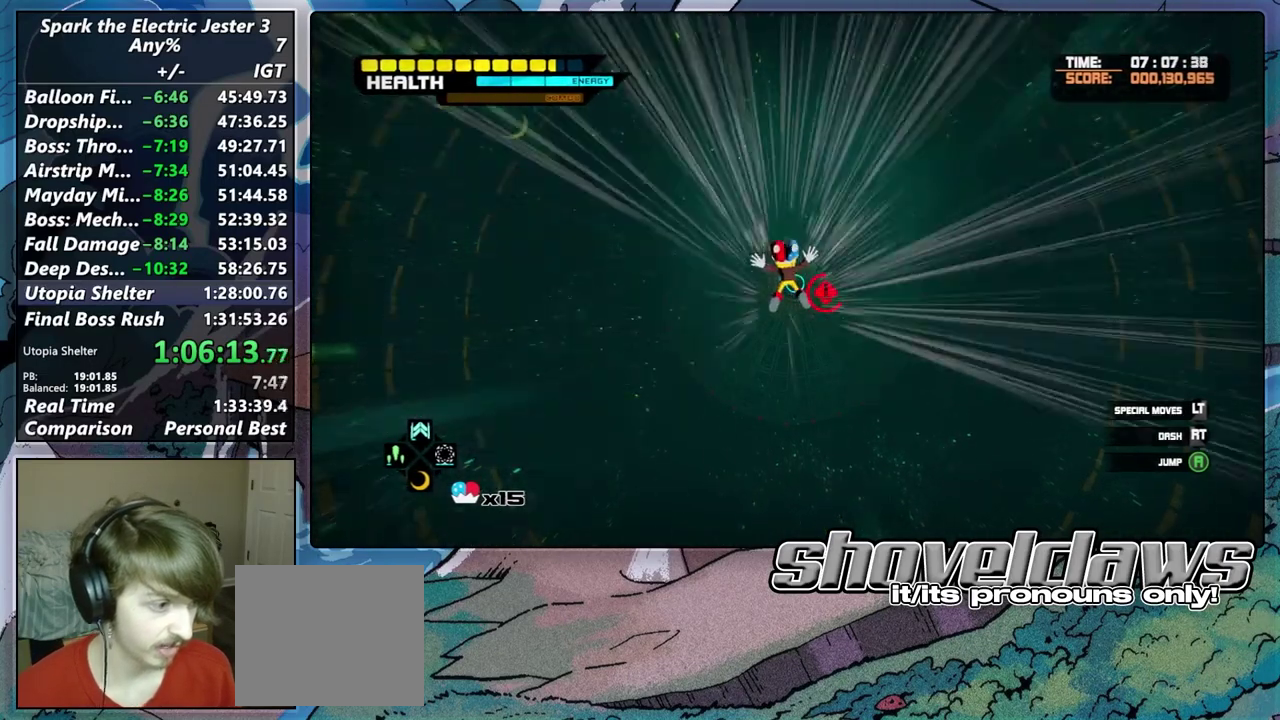
{"dt_ms": 500, "buttons": [], "left_stick": "up", "right_stick": "center", "events": []}
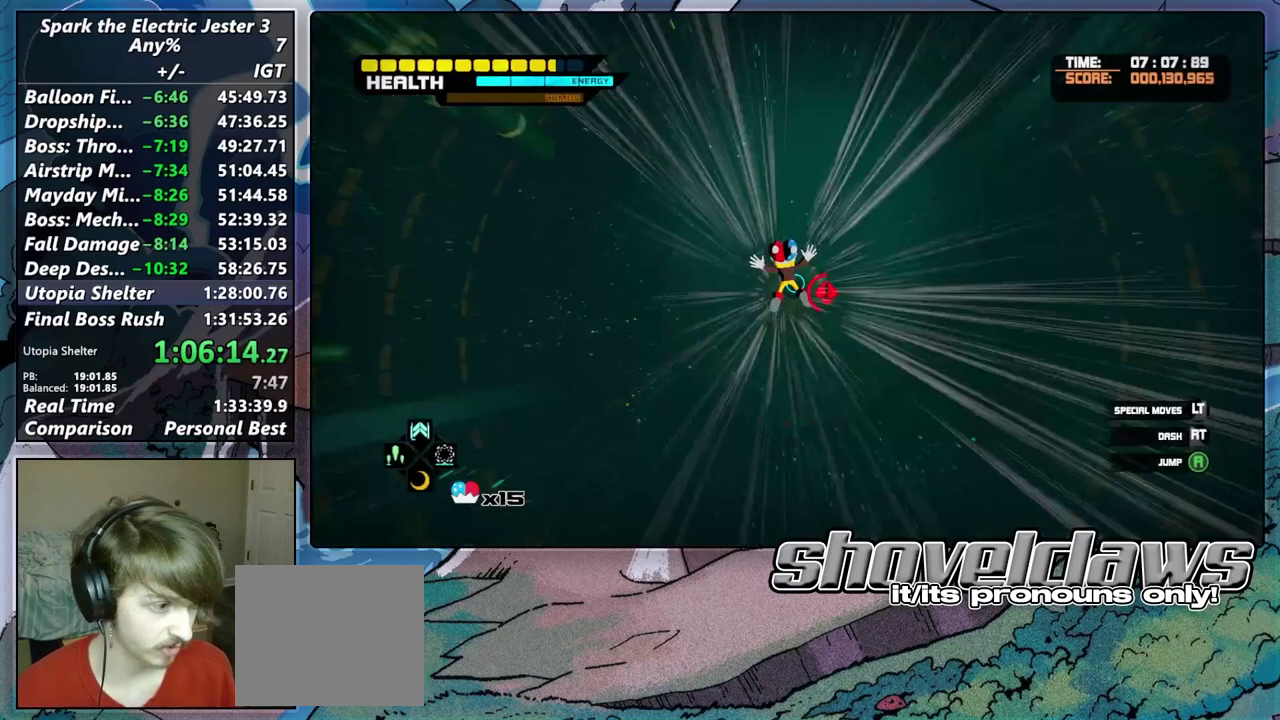
{"dt_ms": 500, "buttons": [], "left_stick": "center", "right_stick": "center", "events": [[133, "left_stick", "up-left"], [200, "left_stick", "center"]]}
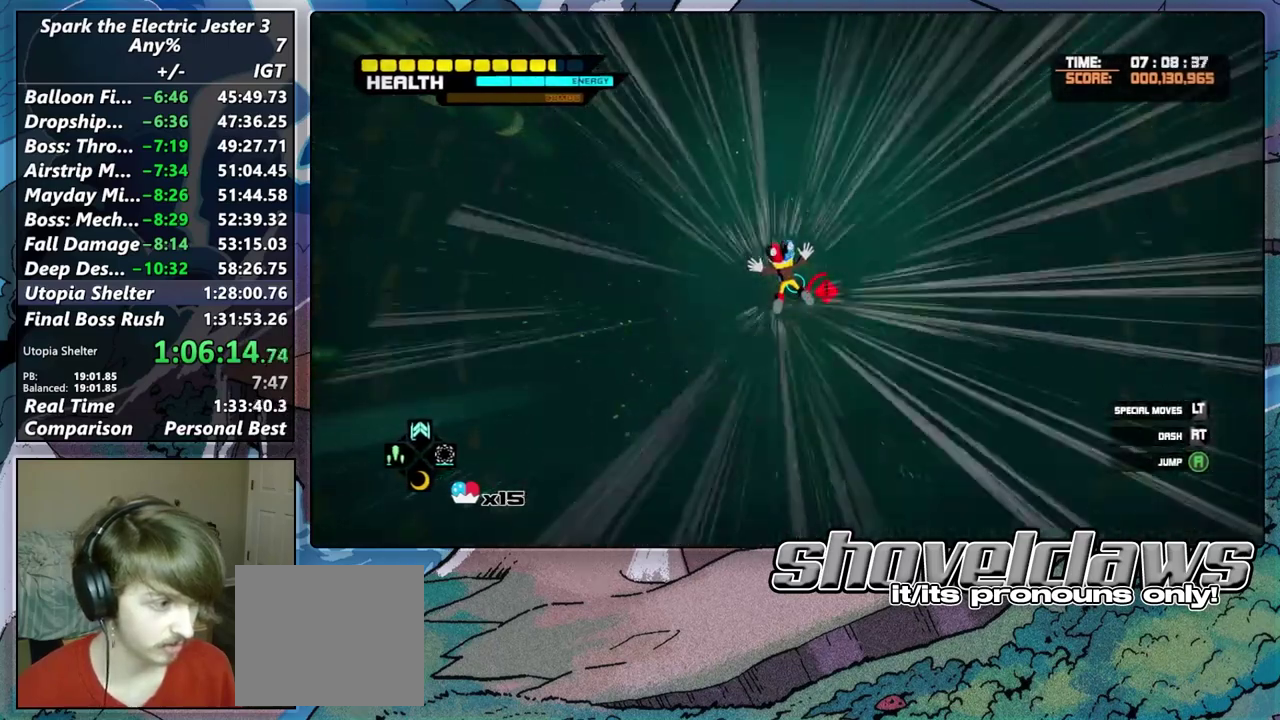
{"dt_ms": 500, "buttons": ["CROSS", "L2"], "left_stick": "center", "right_stick": "center", "events": [[250, "DPAD_RIGHT", "down"], [367, "DPAD_RIGHT", "up"], [417, "L2", "down"], [500, "CROSS", "down"]]}
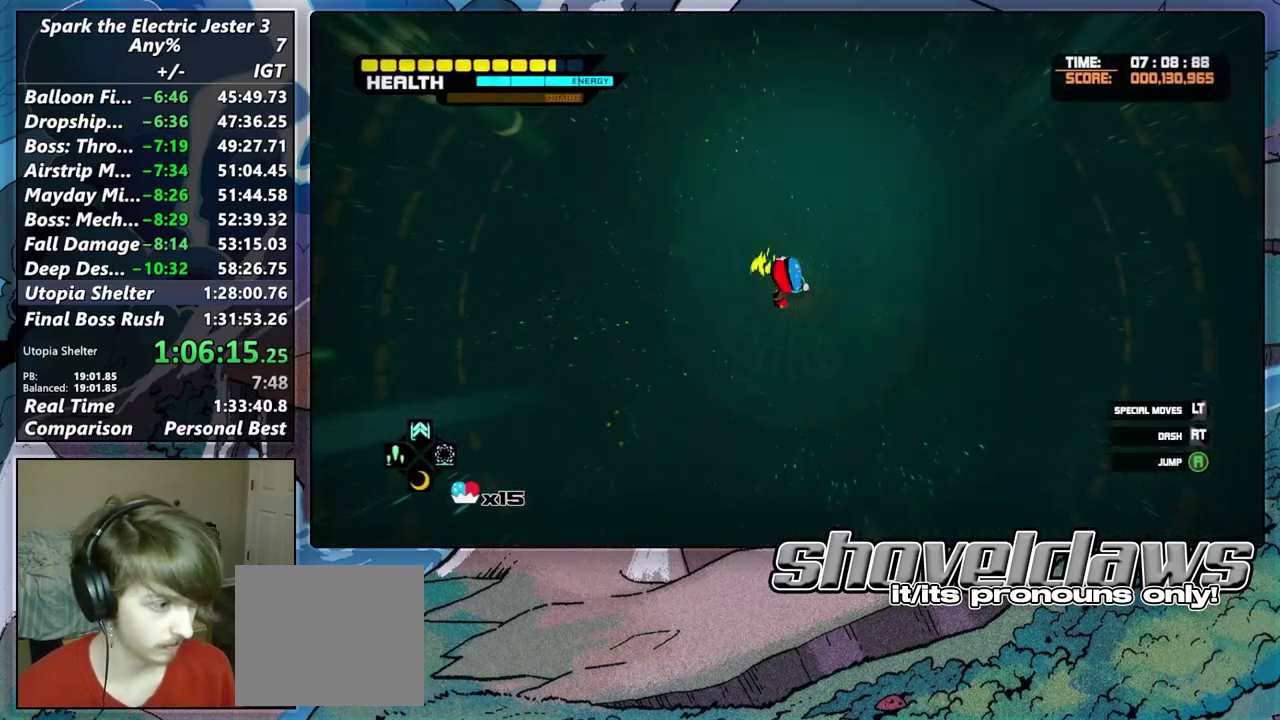
{"dt_ms": 500, "buttons": [], "left_stick": "up", "right_stick": "center", "events": [[83, "CROSS", "up"], [167, "CROSS", "down"], [233, "CROSS", "up"], [283, "CROSS", "down"], [367, "left_stick", "up"], [383, "CROSS", "up"], [500, "L2", "up"]]}
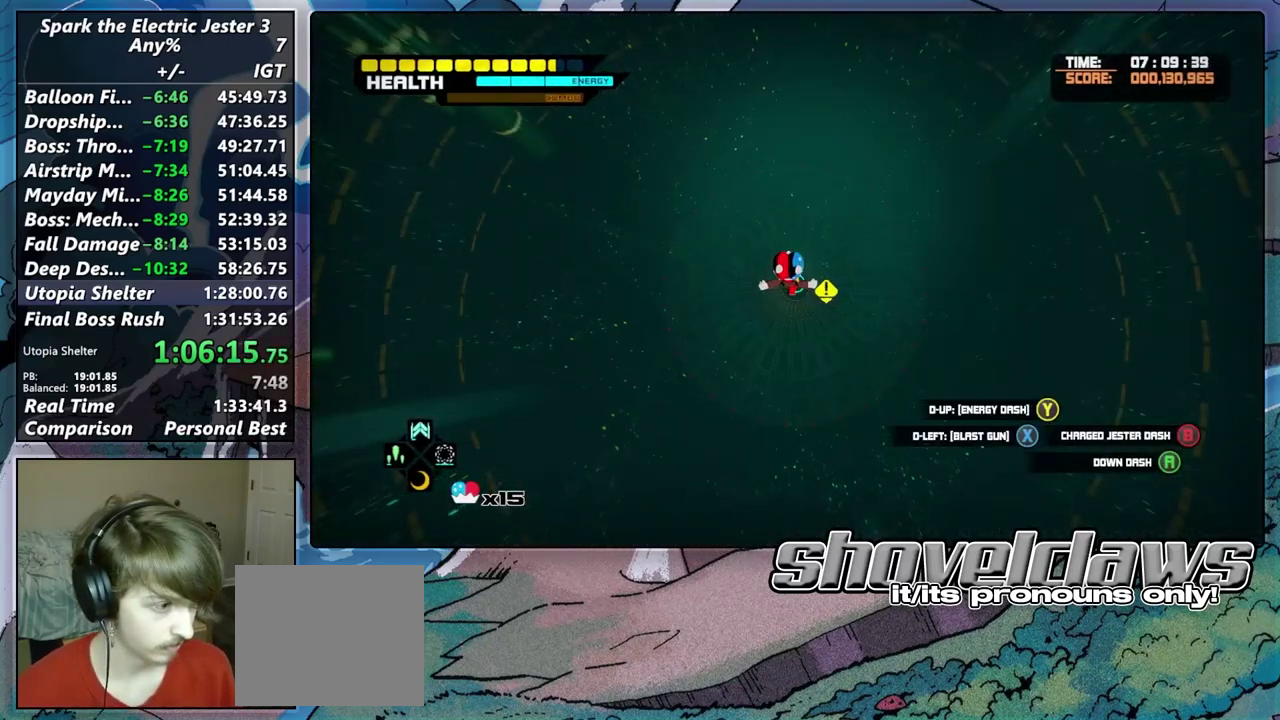
{"dt_ms": 500, "buttons": [], "left_stick": "up", "right_stick": "center", "events": []}
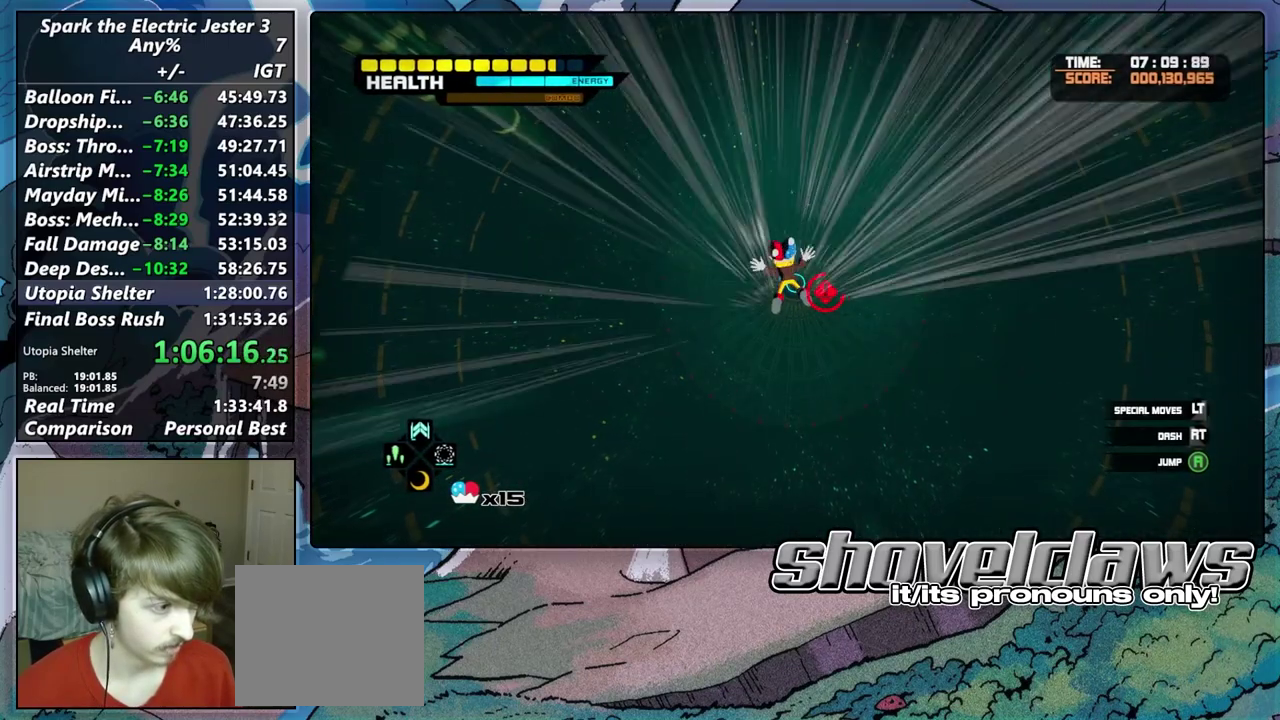
{"dt_ms": 500, "buttons": [], "left_stick": "up", "right_stick": "center", "events": []}
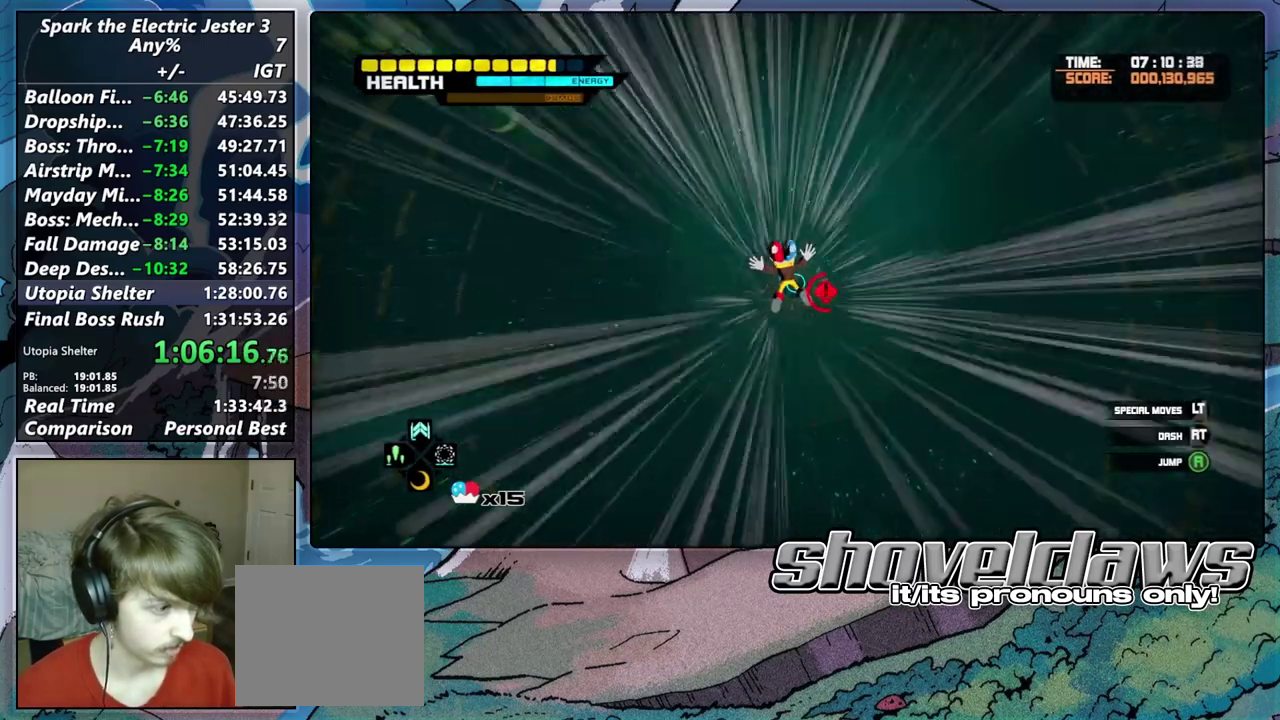
{"dt_ms": 500, "buttons": [], "left_stick": "center", "right_stick": "center", "events": [[417, "left_stick", "center"]]}
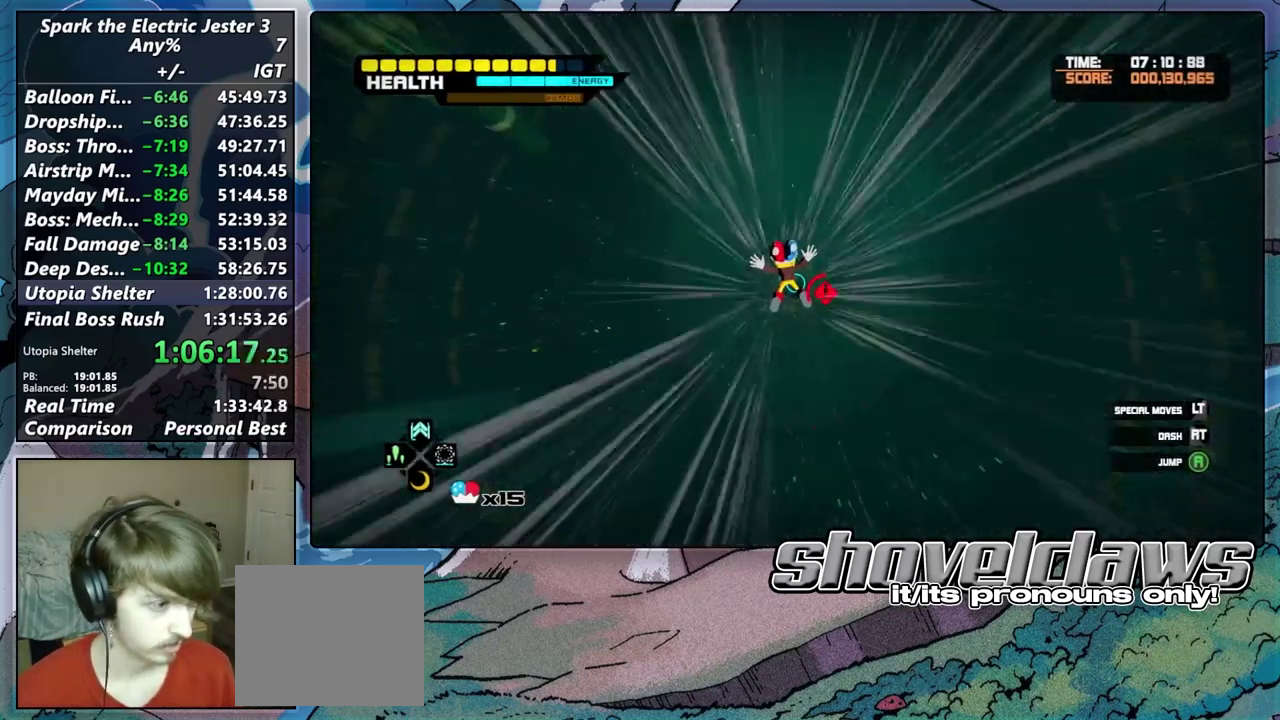
{"dt_ms": 500, "buttons": [], "left_stick": "center", "right_stick": "center", "events": [[333, "DPAD_RIGHT", "down"], [450, "DPAD_RIGHT", "up"]]}
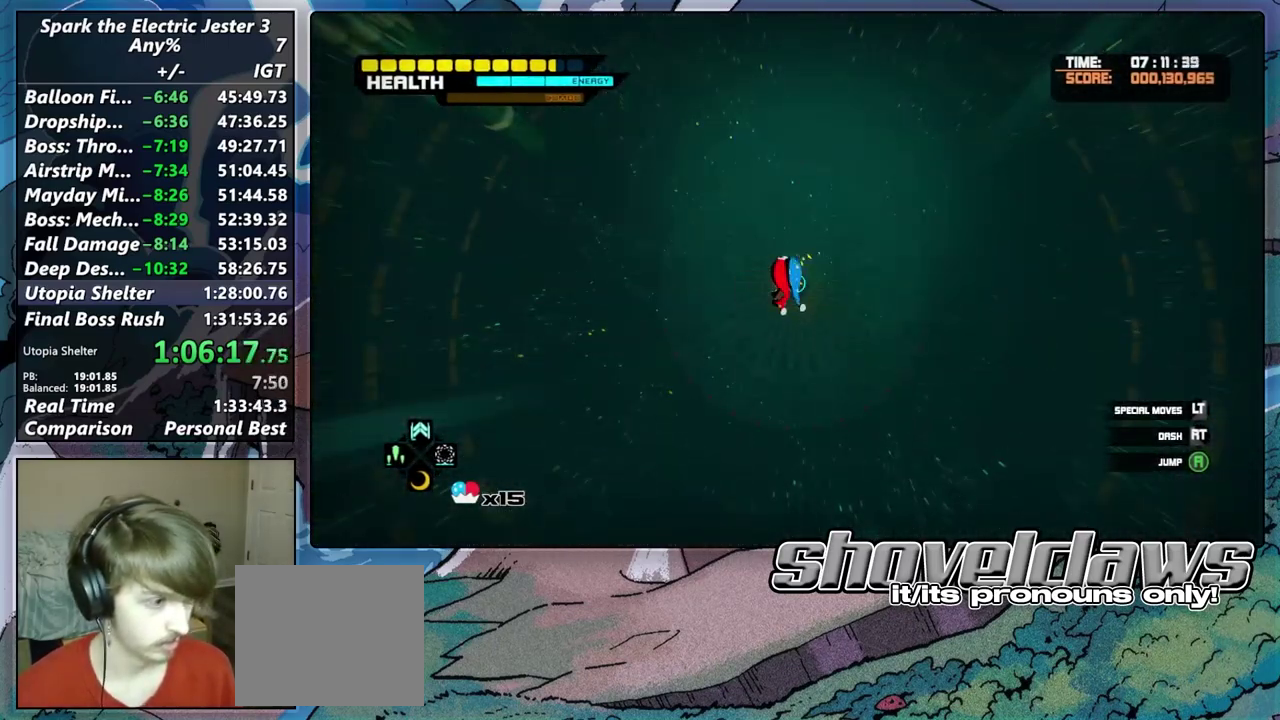
{"dt_ms": 500, "buttons": ["L2"], "left_stick": "center", "right_stick": "center", "events": [[17, "L2", "down"], [117, "CROSS", "down"], [200, "CROSS", "up"], [283, "CROSS", "down"], [333, "CROSS", "up"], [417, "CROSS", "down"], [500, "CROSS", "up"]]}
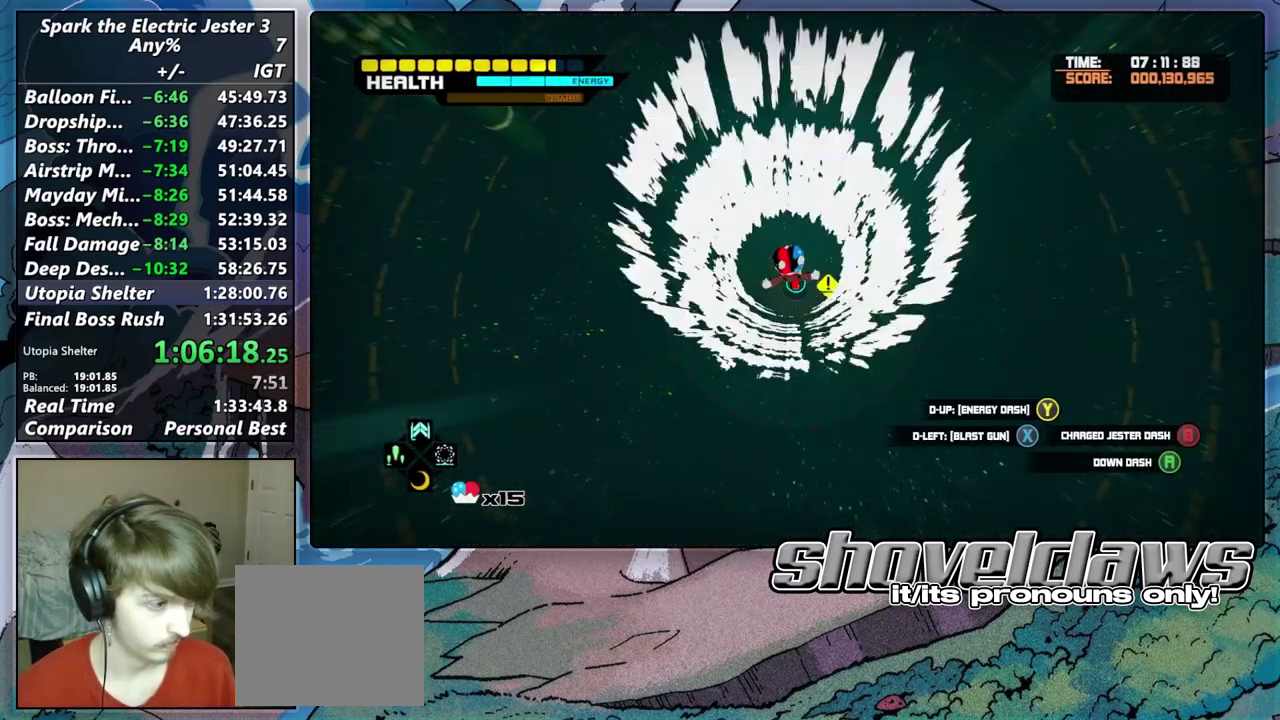
{"dt_ms": 500, "buttons": [], "left_stick": "up", "right_stick": "center", "events": [[133, "L2", "up"], [133, "left_stick", "up"]]}
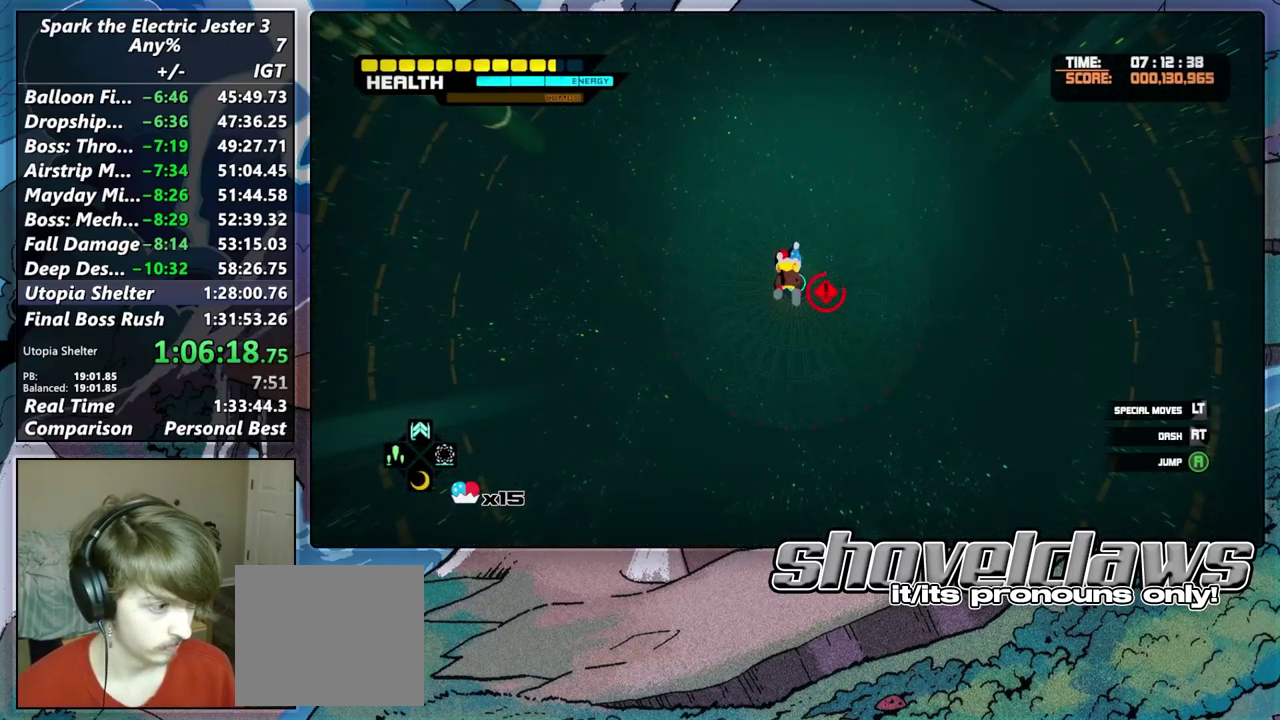
{"dt_ms": 500, "buttons": [], "left_stick": "up", "right_stick": "center", "events": []}
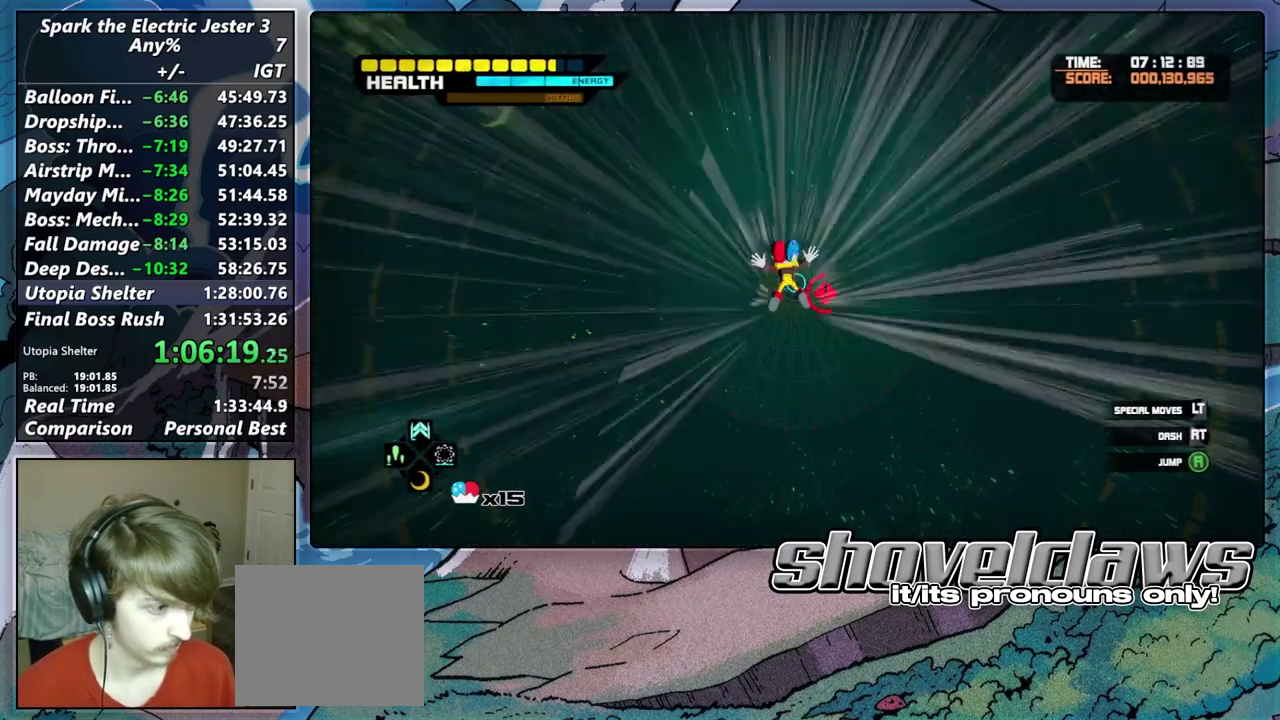
{"dt_ms": 500, "buttons": [], "left_stick": "center", "right_stick": "center", "events": [[400, "left_stick", "center"]]}
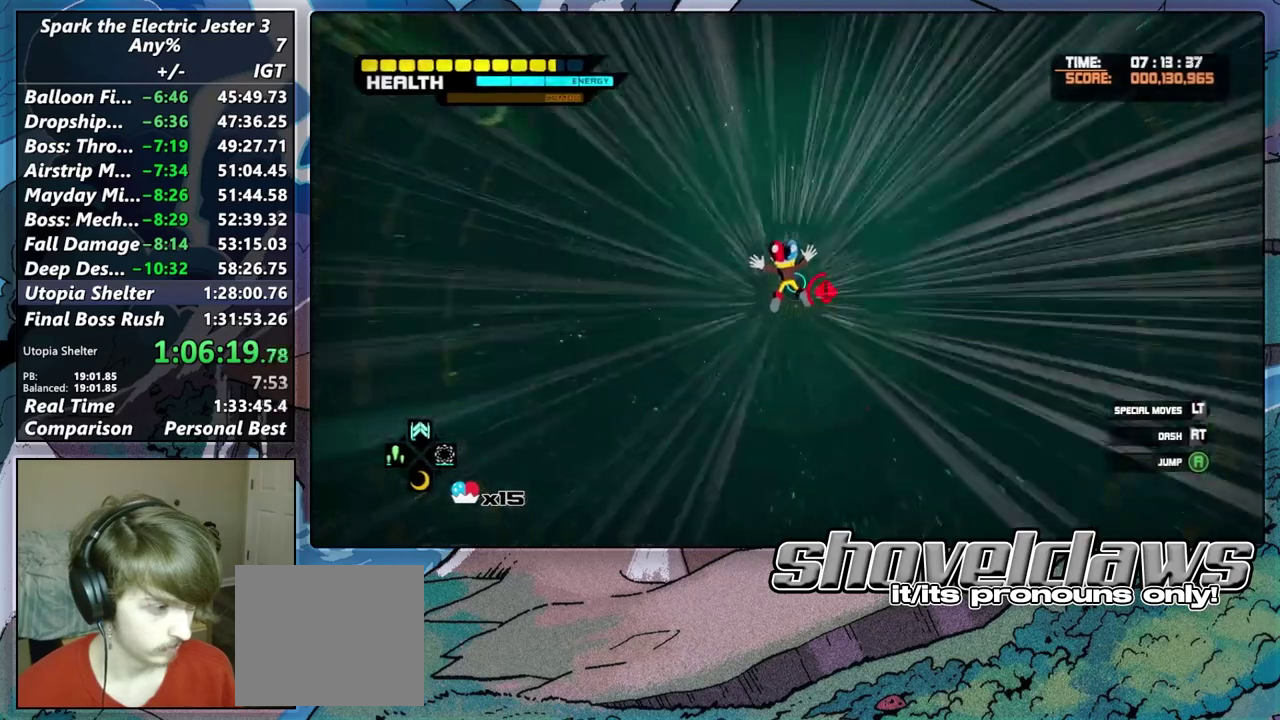
{"dt_ms": 500, "buttons": ["L2"], "left_stick": "center", "right_stick": "center", "events": [[317, "DPAD_RIGHT", "down"], [450, "DPAD_RIGHT", "up"], [500, "L2", "down"]]}
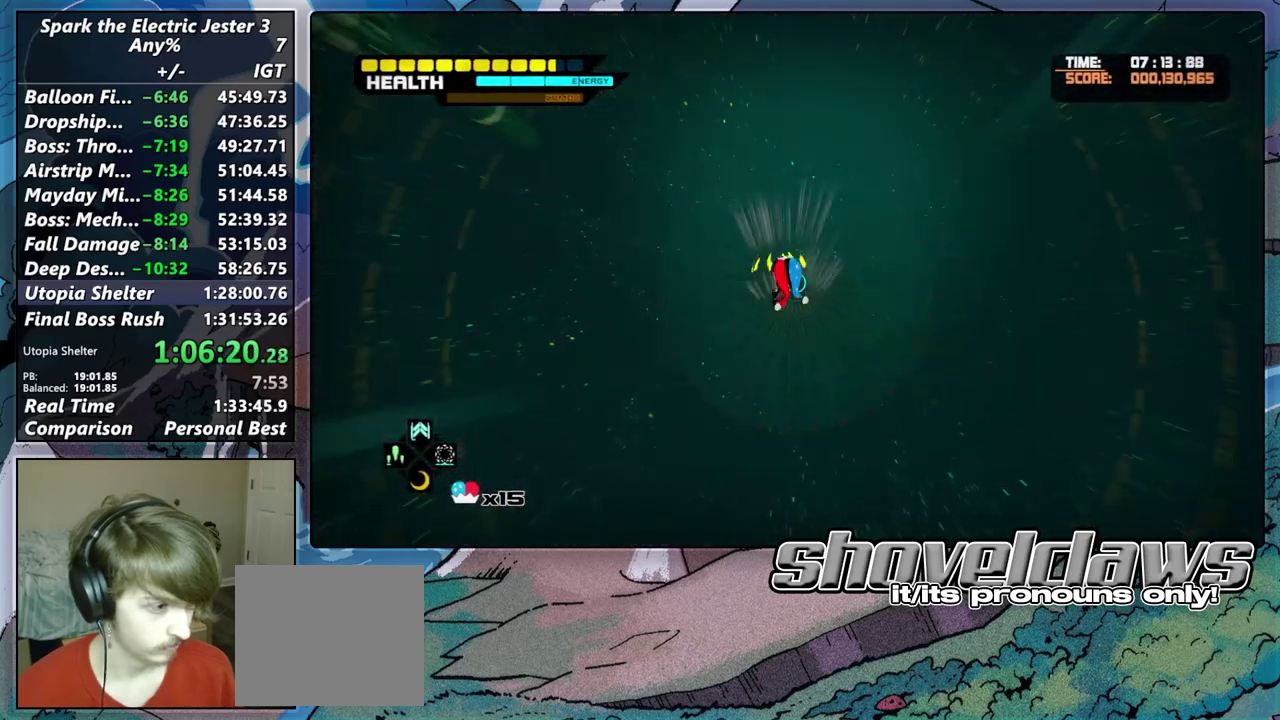
{"dt_ms": 1000, "buttons": [], "left_stick": "up-left", "right_stick": "center", "events": [[83, "CROSS", "down"], [167, "CROSS", "up"], [217, "CROSS", "down"], [300, "CROSS", "up"], [383, "CROSS", "down"], [467, "CROSS", "up"], [500, "L2", "up"], [533, "left_stick", "down-right"], [583, "left_stick", "up-left"]]}
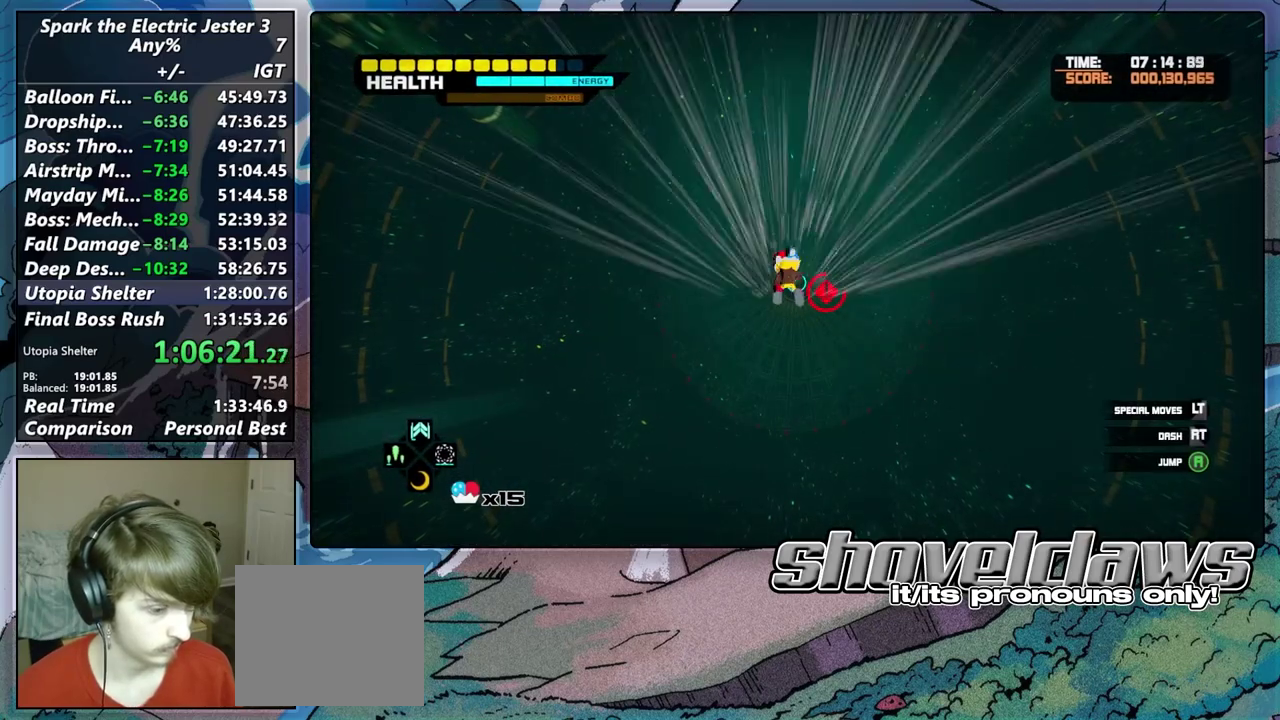
{"dt_ms": 500, "buttons": [], "left_stick": "up-left", "right_stick": "center", "events": []}
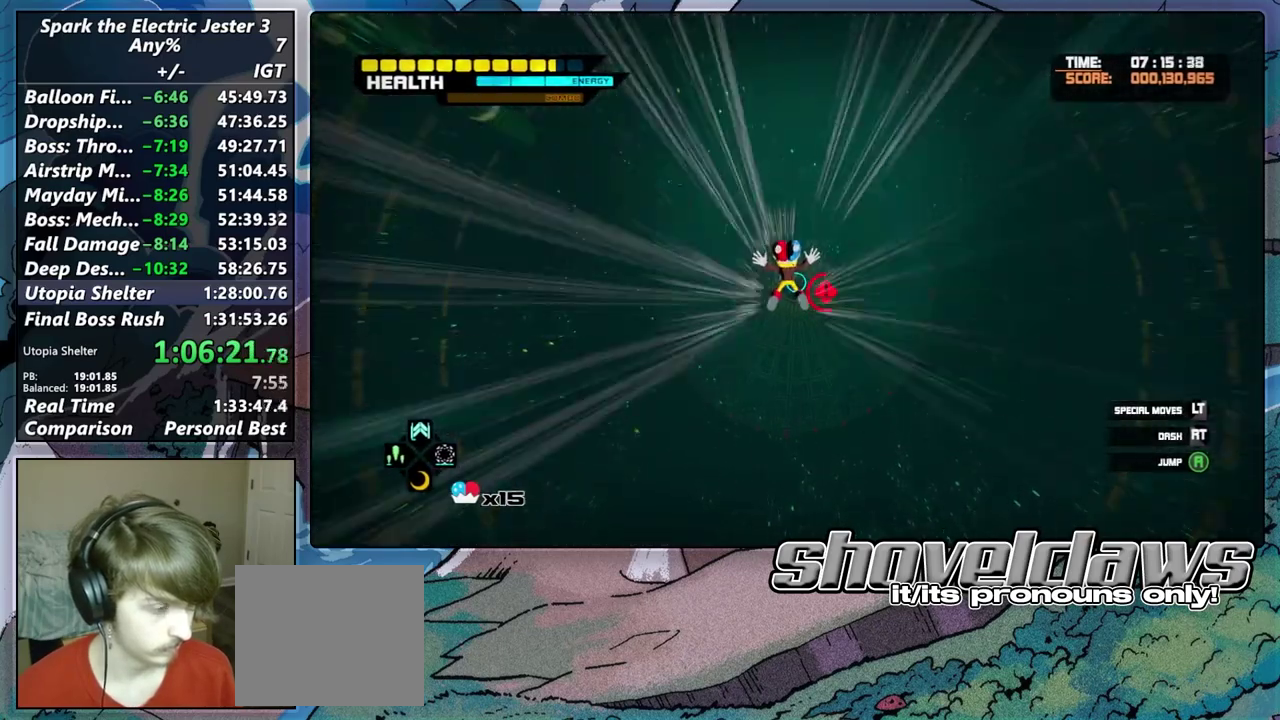
{"dt_ms": 500, "buttons": [], "left_stick": "up-left", "right_stick": "center", "events": []}
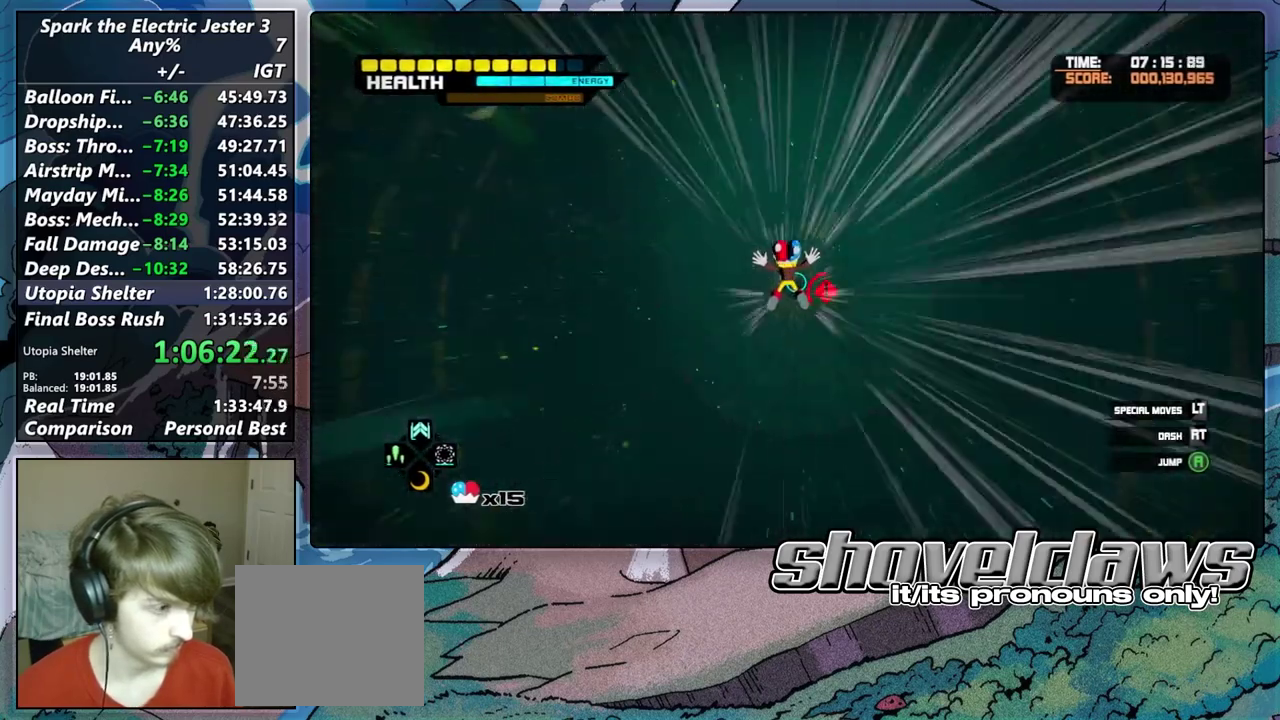
{"dt_ms": 500, "buttons": ["DPAD_RIGHT"], "left_stick": "center", "right_stick": "center", "events": [[133, "left_stick", "center"], [400, "DPAD_RIGHT", "down"]]}
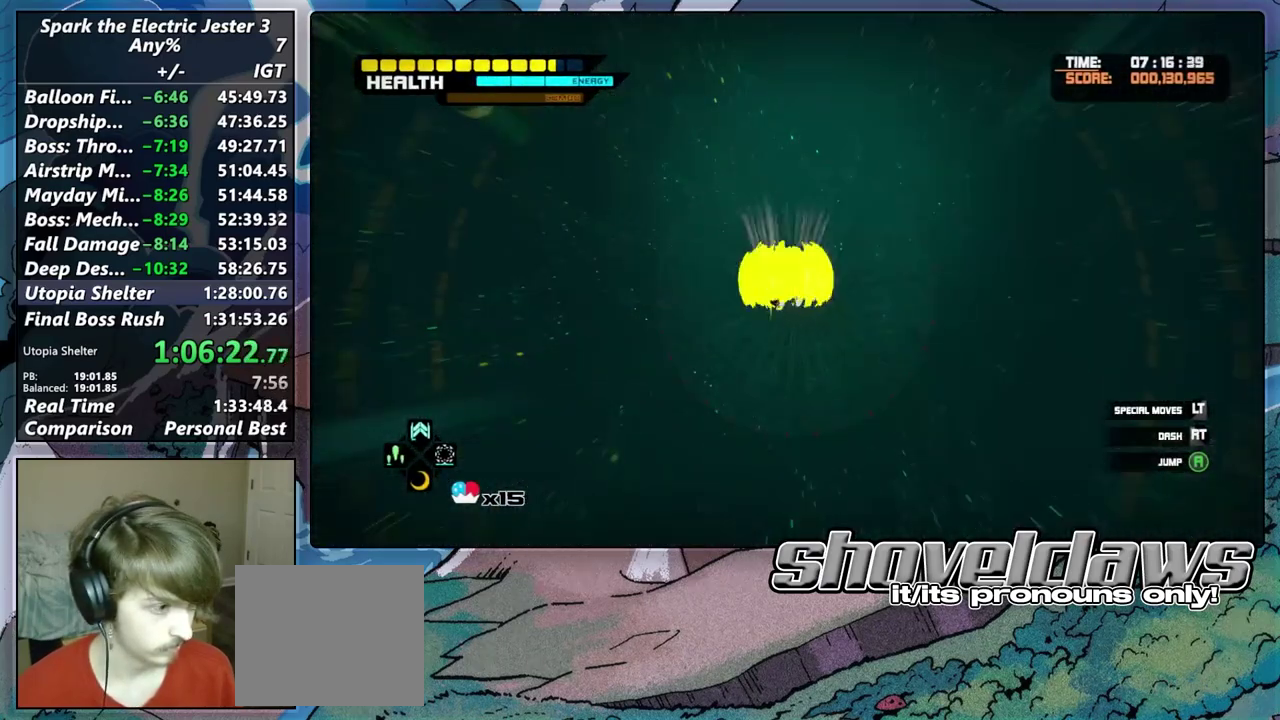
{"dt_ms": 500, "buttons": ["CROSS", "L2"], "left_stick": "center", "right_stick": "center", "events": [[17, "DPAD_RIGHT", "up"], [83, "L2", "down"], [167, "CROSS", "down"], [250, "CROSS", "up"], [333, "CROSS", "down"], [417, "CROSS", "up"], [467, "CROSS", "down"]]}
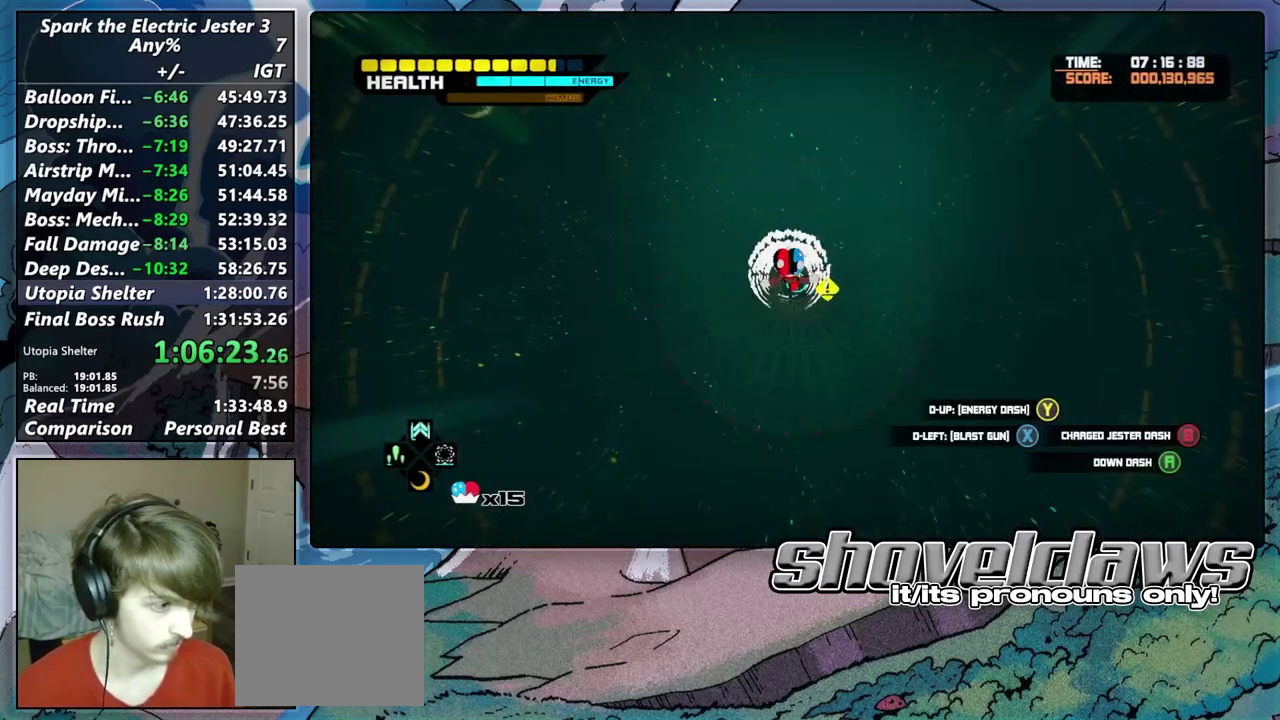
{"dt_ms": 500, "buttons": [], "left_stick": "up", "right_stick": "center", "events": [[50, "CROSS", "up"], [100, "left_stick", "up"], [167, "L2", "up"]]}
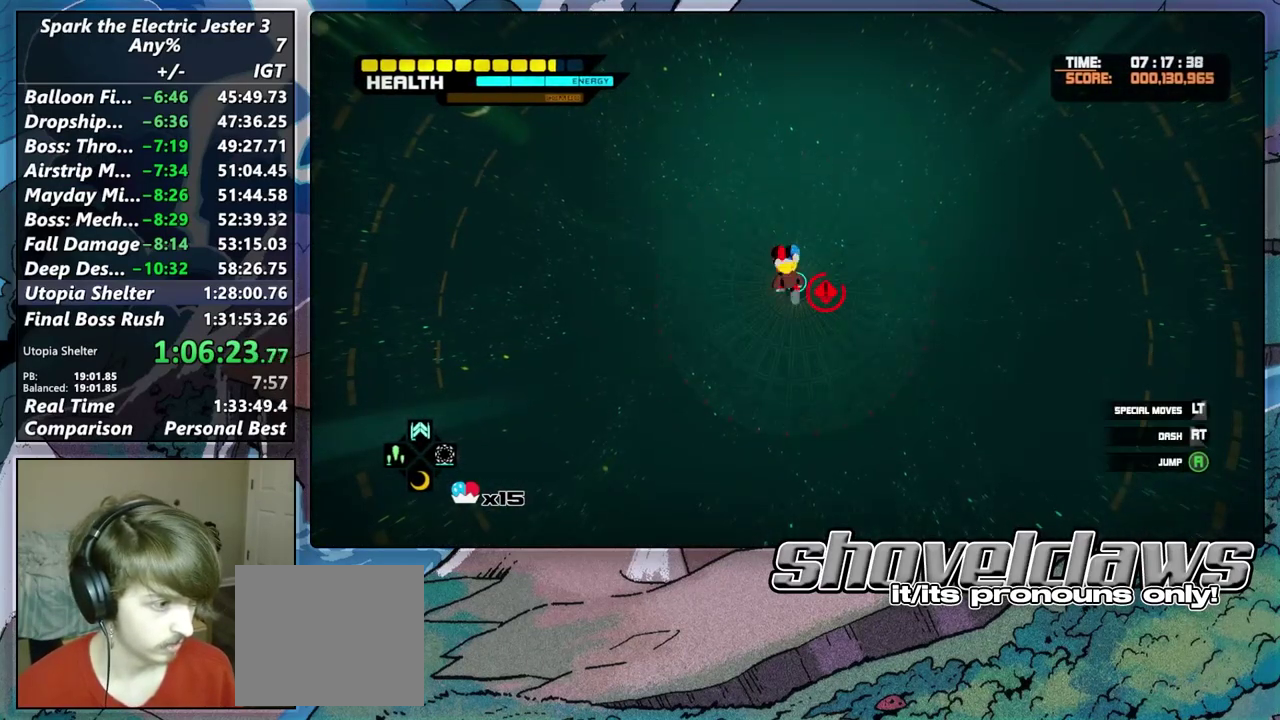
{"dt_ms": 500, "buttons": [], "left_stick": "up", "right_stick": "center", "events": []}
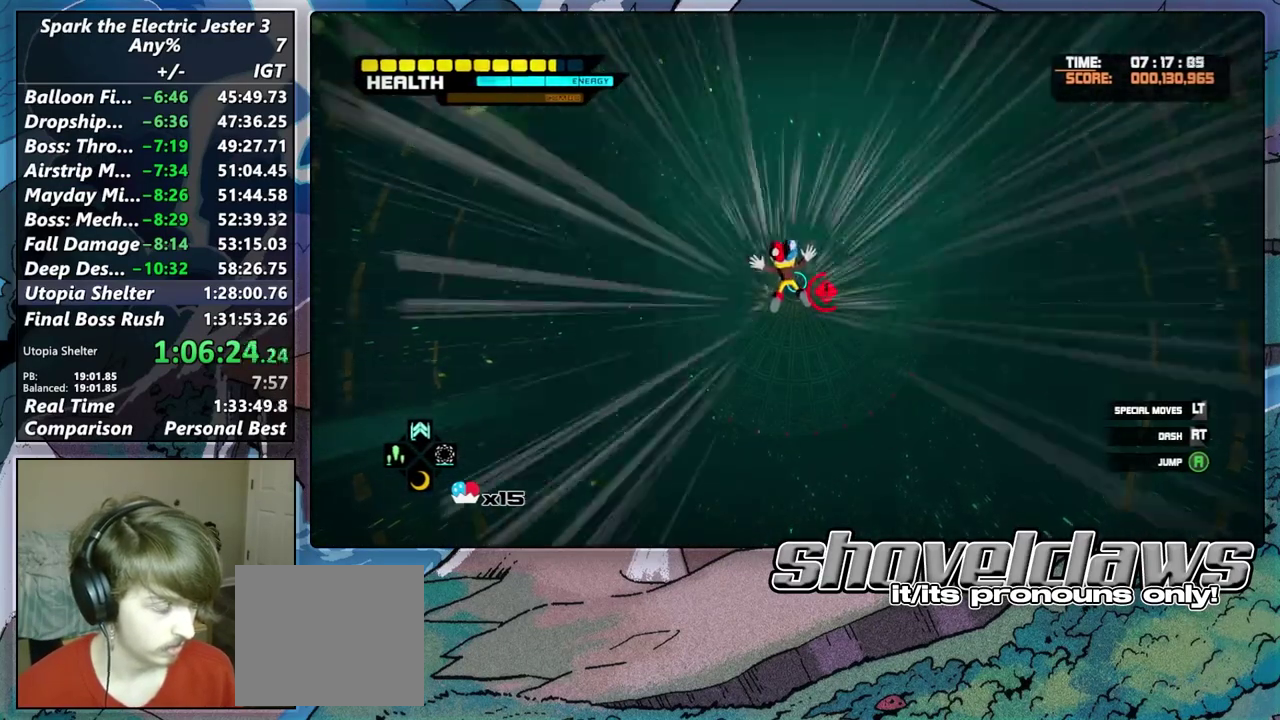
{"dt_ms": 500, "buttons": [], "left_stick": "up", "right_stick": "center", "events": []}
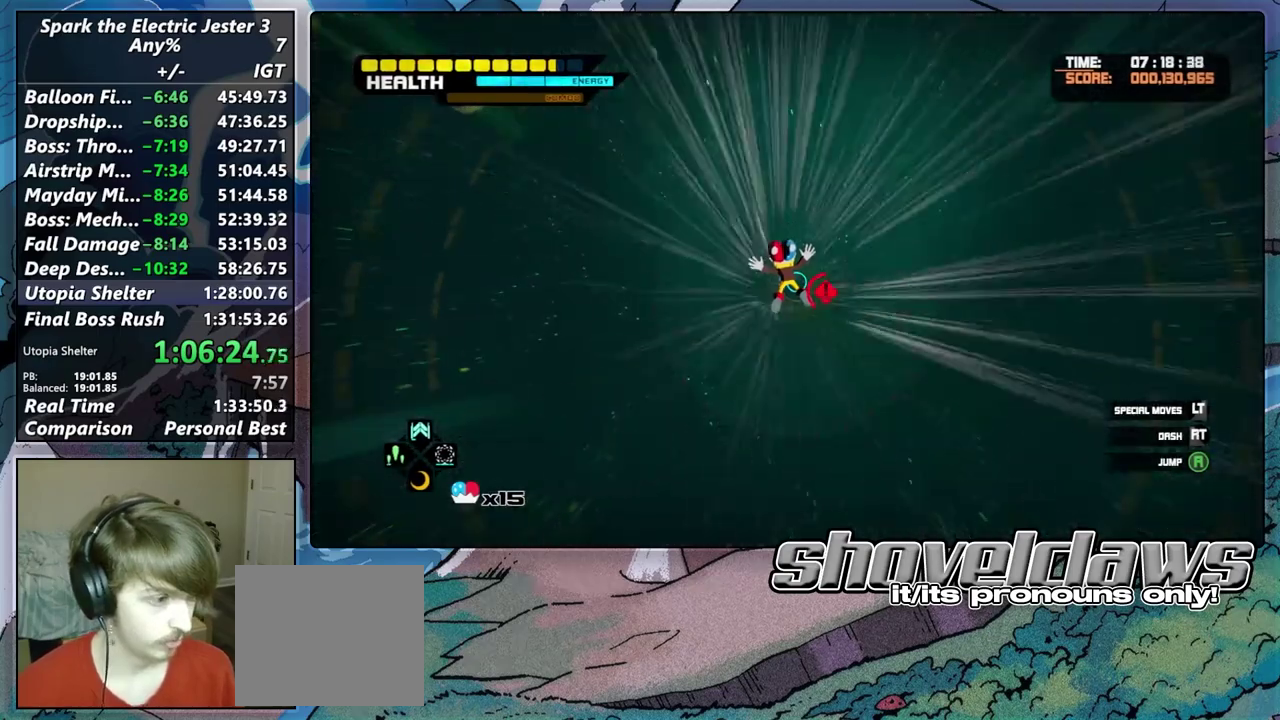
{"dt_ms": 500, "buttons": ["DPAD_RIGHT"], "left_stick": "center", "right_stick": "center", "events": [[50, "left_stick", "center"], [467, "DPAD_RIGHT", "down"]]}
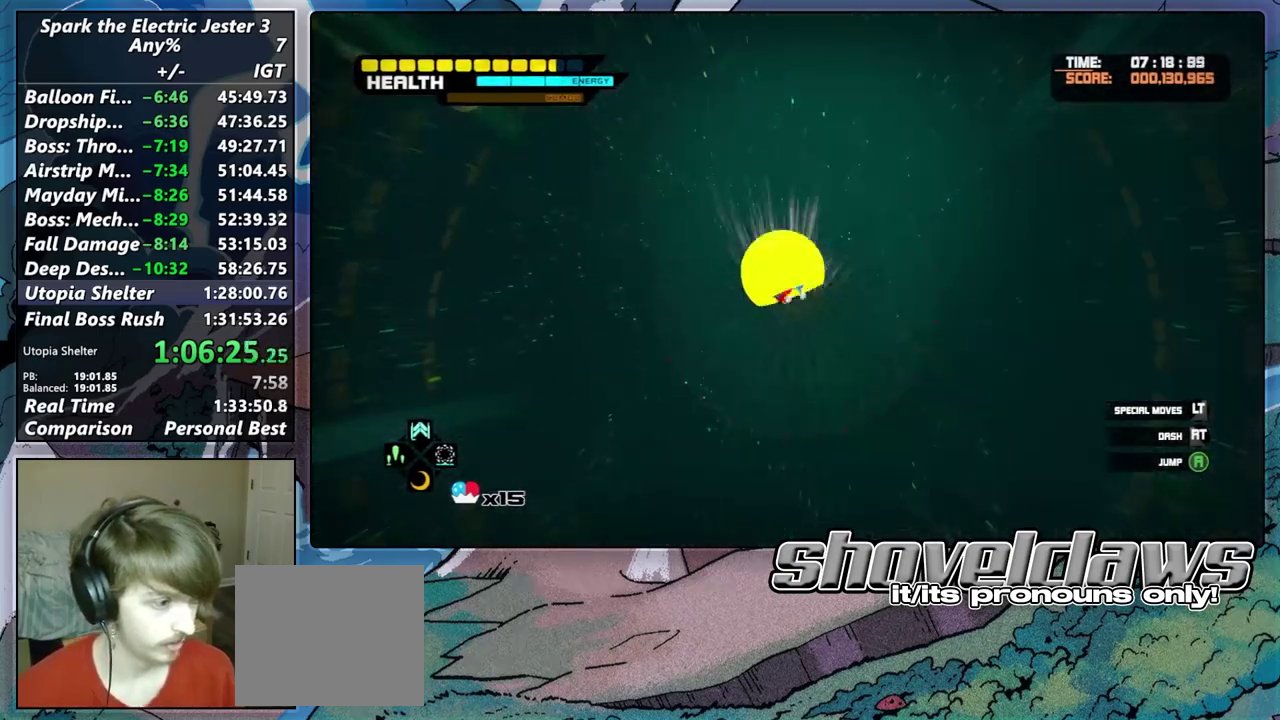
{"dt_ms": 500, "buttons": ["CROSS", "L2"], "left_stick": "center", "right_stick": "center", "events": [[83, "DPAD_RIGHT", "up"], [133, "L2", "down"], [217, "CROSS", "down"], [267, "CROSS", "up"], [350, "CROSS", "down"], [417, "CROSS", "up"], [467, "CROSS", "down"]]}